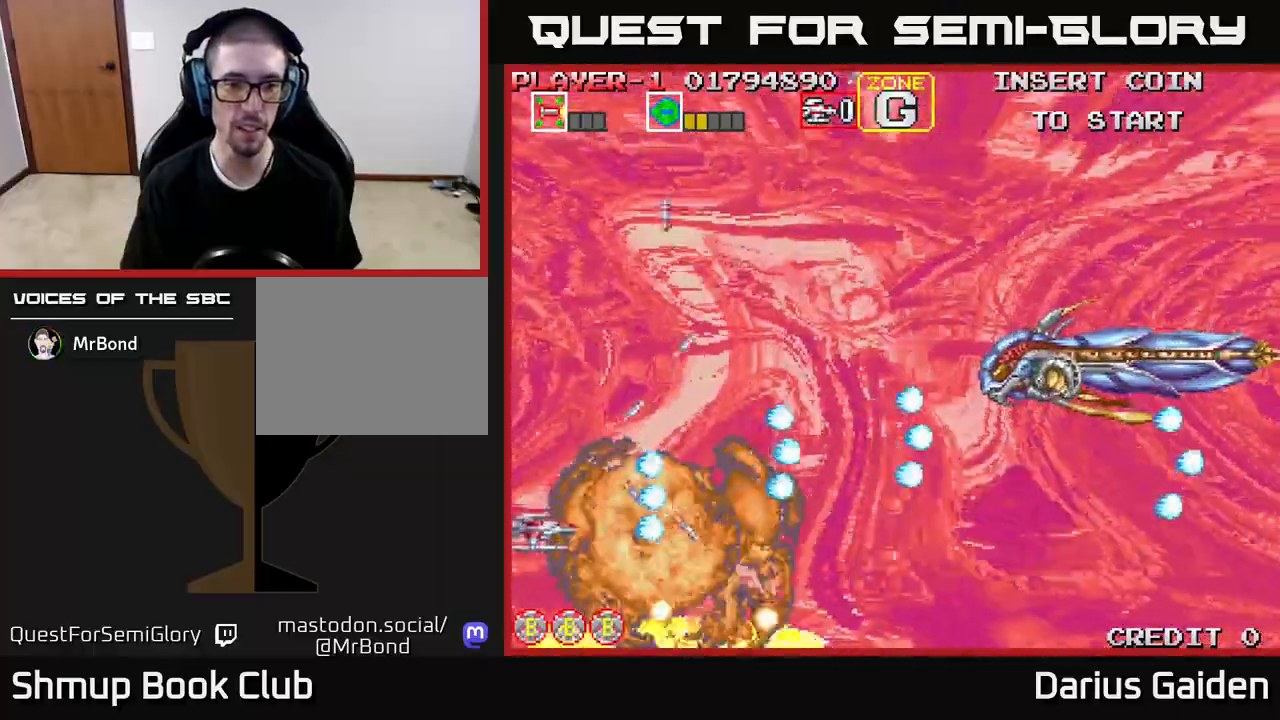
Gameplay with a controller (Xbox layout); each line is a JSON object with the inputs held at the frame after it. "events" lists button and stick changes between this image and that frame as [ms after this image, input, new state], when the widget could be followed in between. Not read: left_stick right_stick.
{"buttons": ["R2", "DPAD_UP", "DPAD_RIGHT"], "events": [[67, "DPAD_DOWN", "up"], [333, "DPAD_UP", "down"], [467, "DPAD_RIGHT", "down"]]}
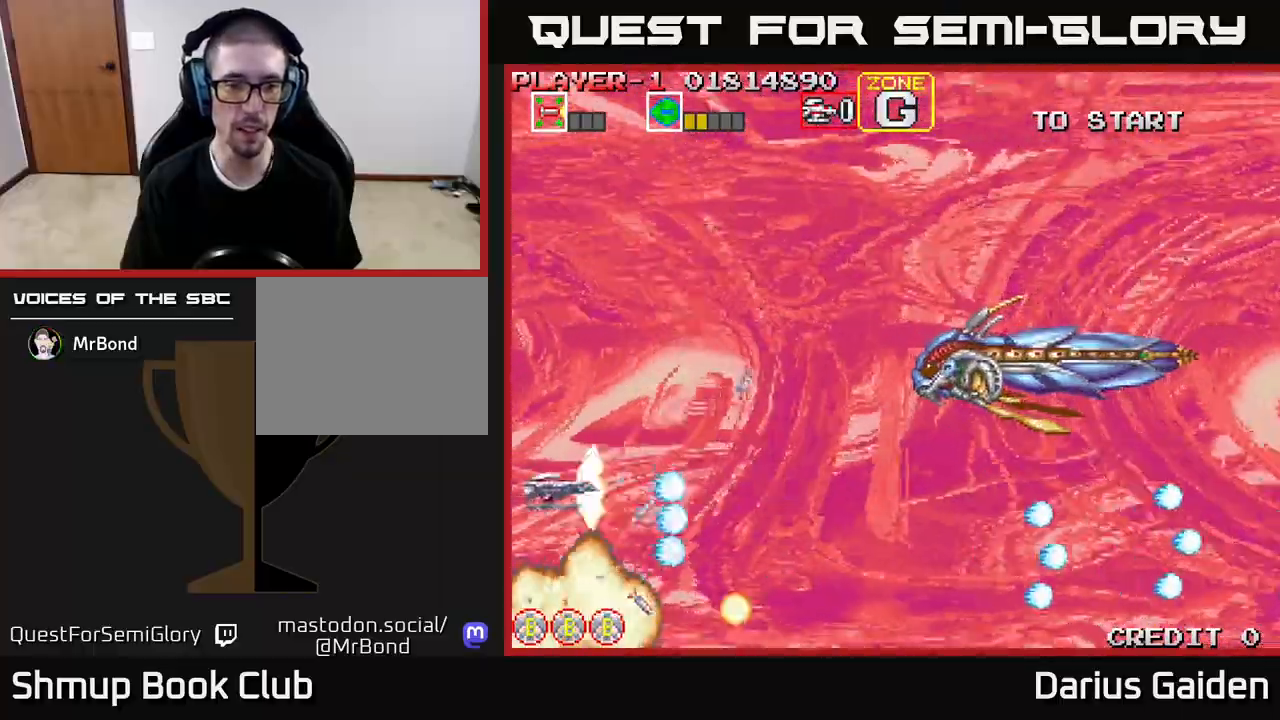
{"buttons": ["R2"], "events": [[433, "DPAD_UP", "up"], [467, "DPAD_RIGHT", "up"]]}
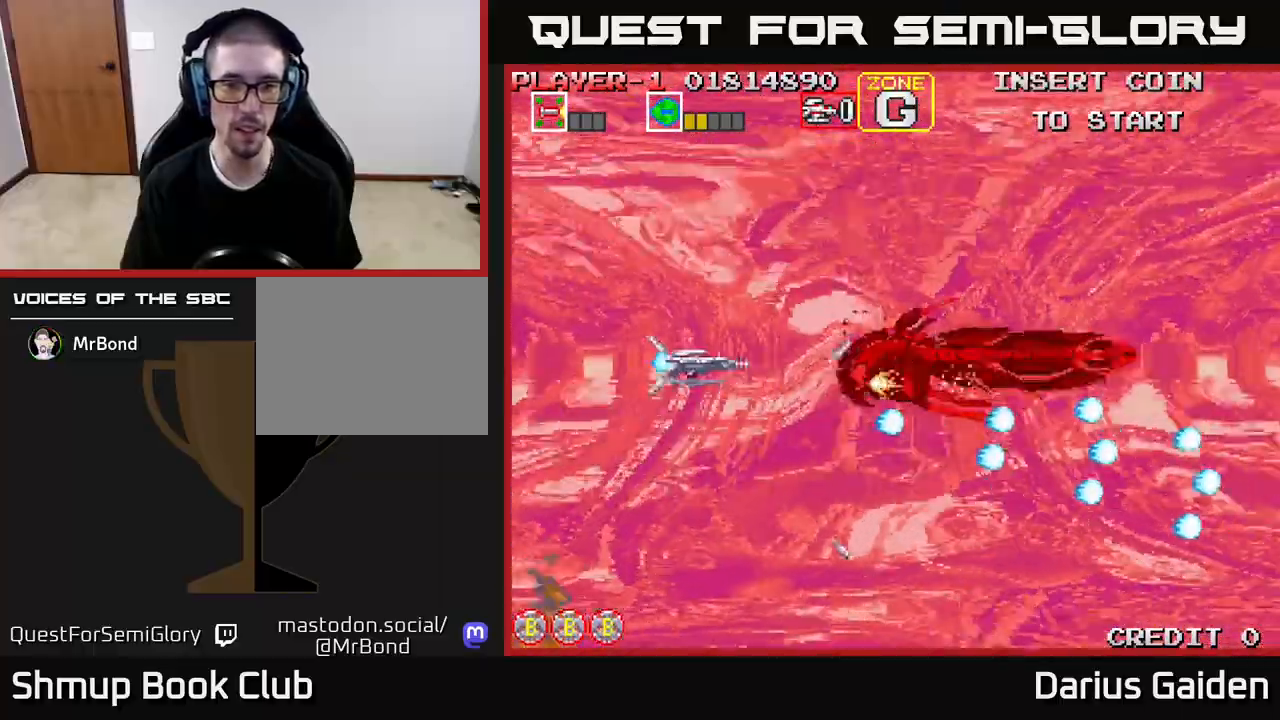
{"buttons": ["R2"], "events": []}
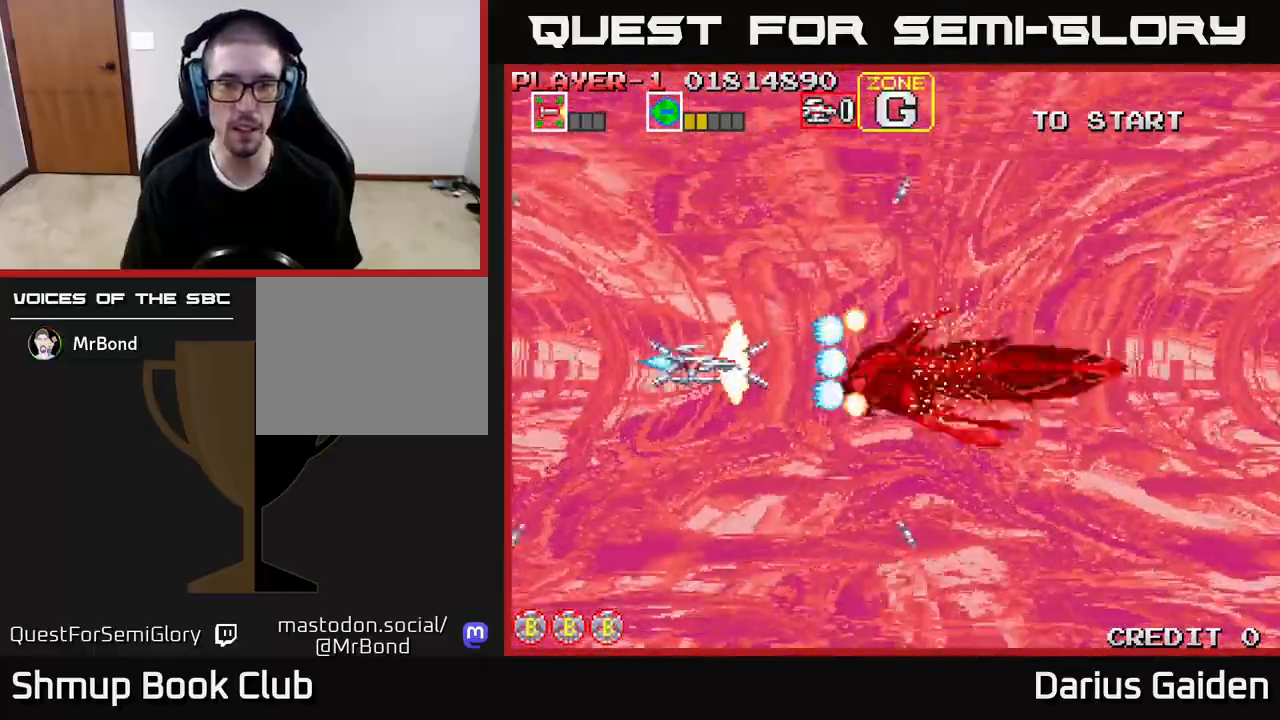
{"buttons": ["R2"], "events": [[133, "DPAD_DOWN", "down"], [250, "DPAD_DOWN", "up"], [317, "DPAD_RIGHT", "down"], [350, "DPAD_RIGHT", "up"]]}
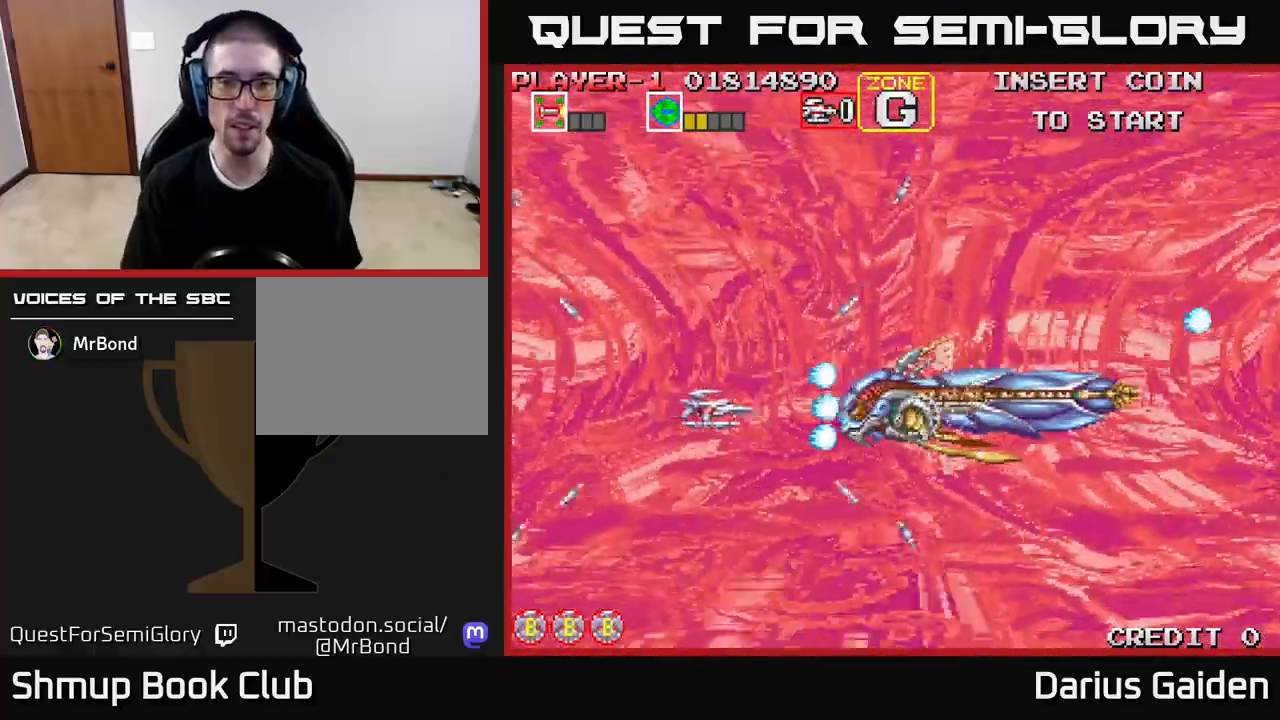
{"buttons": ["R2"], "events": [[33, "DPAD_DOWN", "down"], [67, "DPAD_DOWN", "up"], [350, "DPAD_UP", "down"], [417, "DPAD_UP", "up"]]}
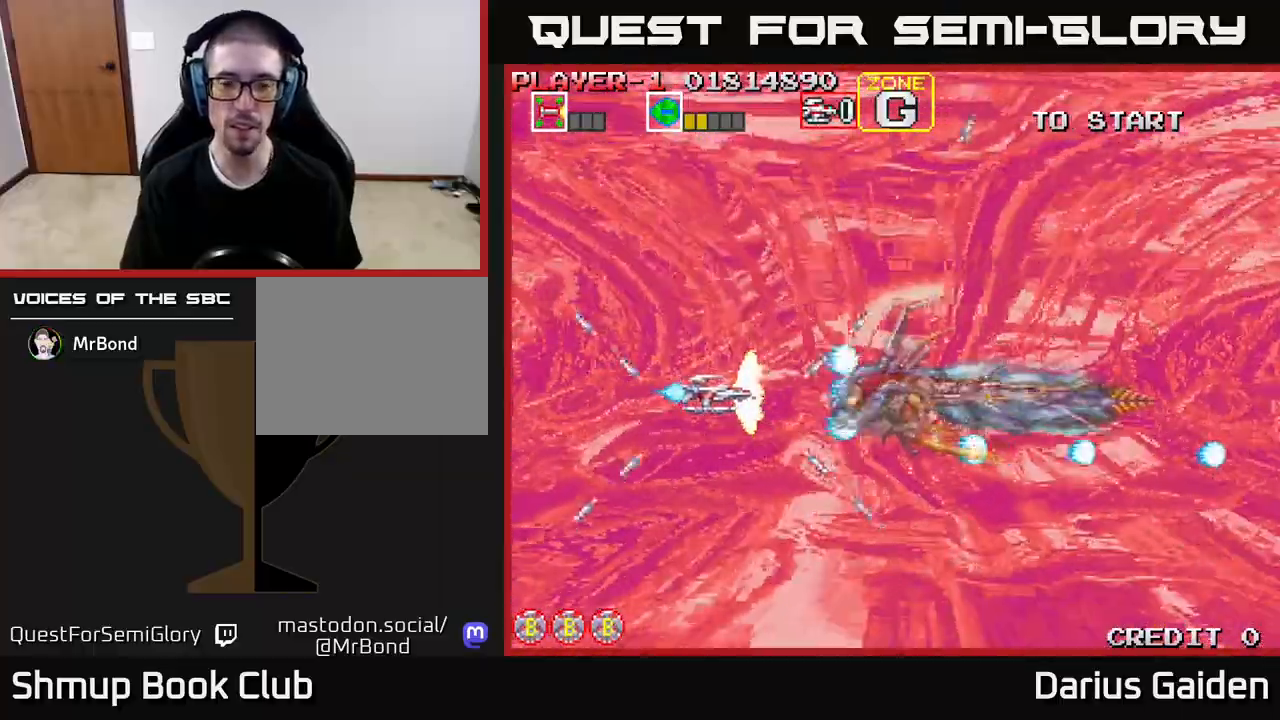
{"buttons": ["R2"], "events": [[283, "DPAD_UP", "down"], [383, "DPAD_UP", "up"]]}
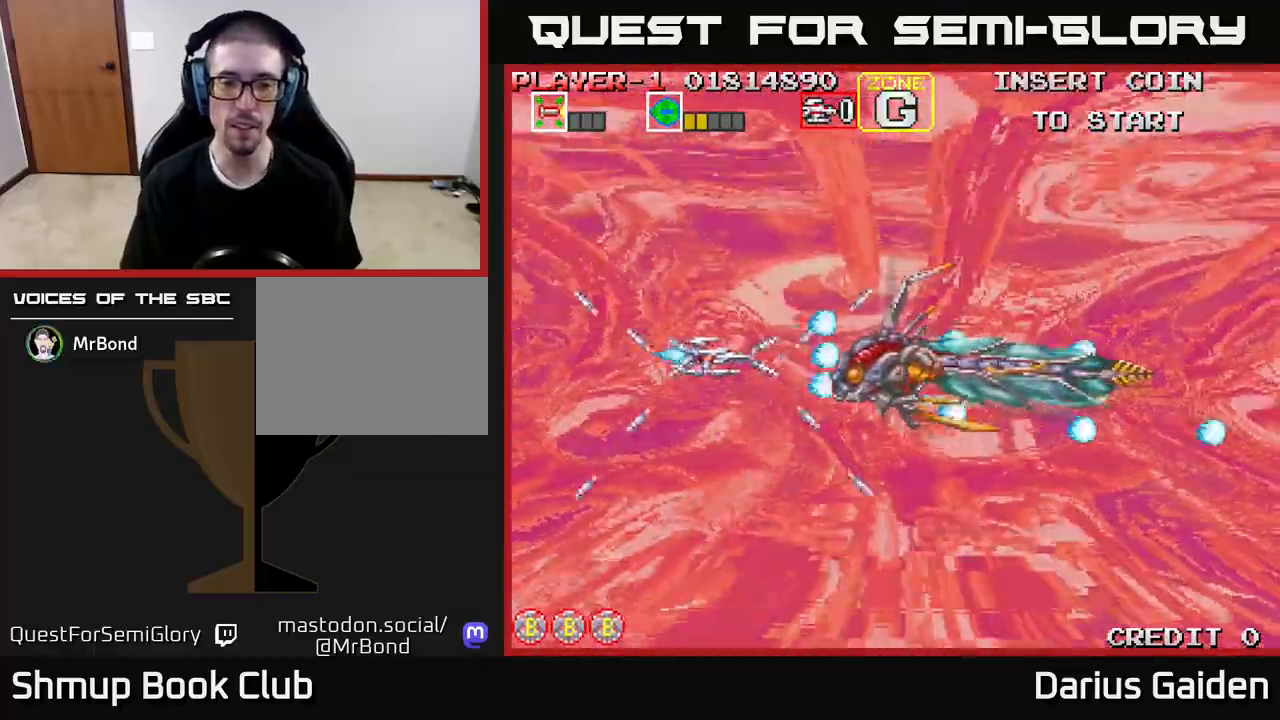
{"buttons": ["R2"], "events": []}
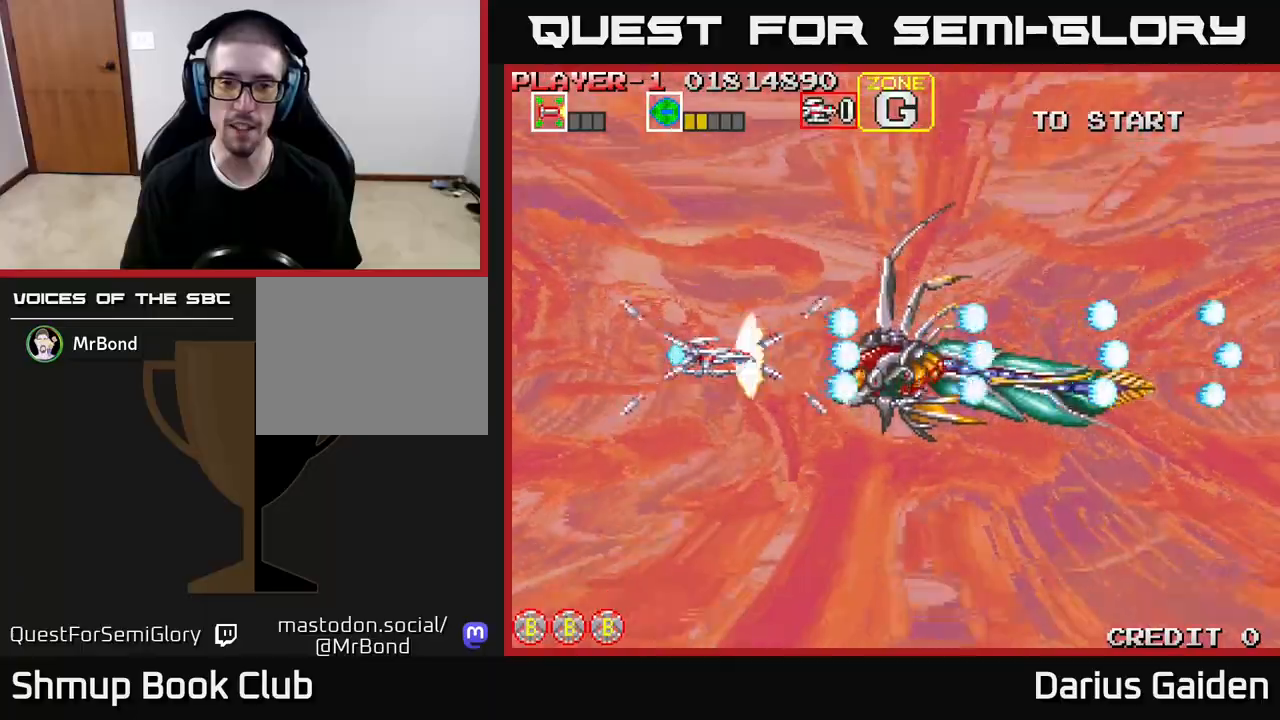
{"buttons": ["R2", "DPAD_DOWN"], "events": [[150, "DPAD_DOWN", "down"], [233, "DPAD_DOWN", "up"], [483, "DPAD_DOWN", "down"]]}
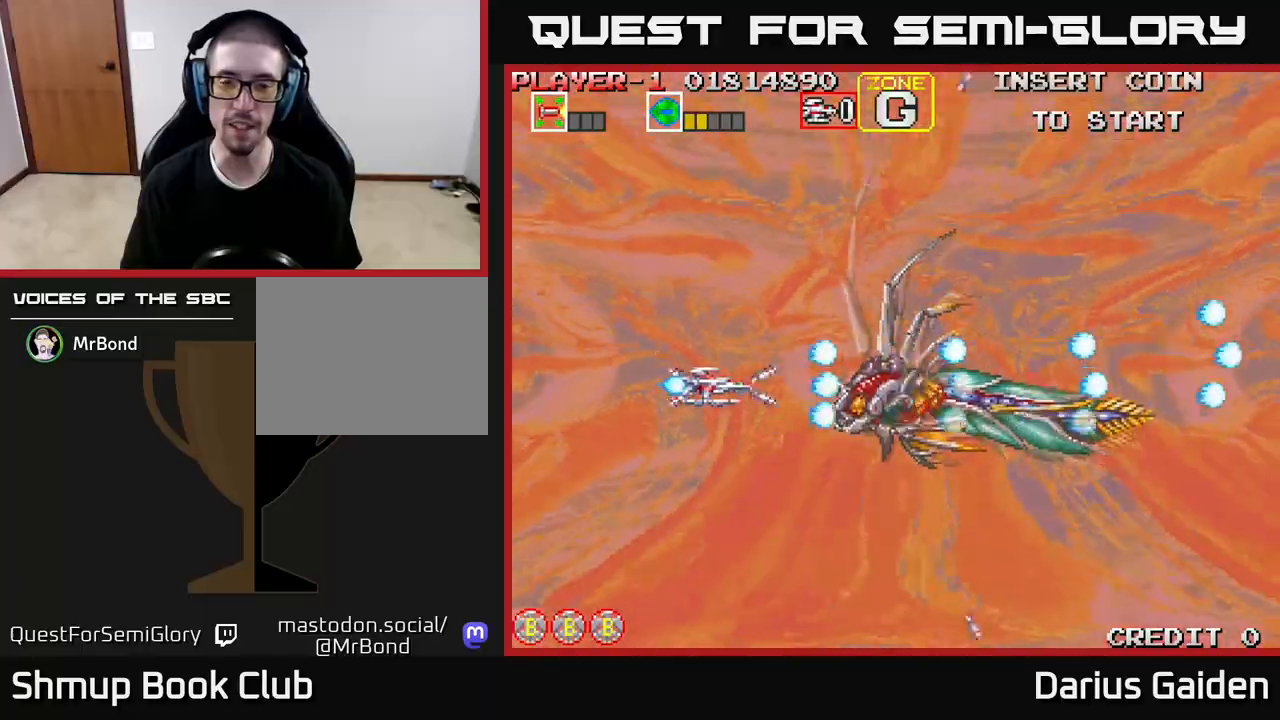
{"buttons": ["R2"], "events": [[33, "DPAD_DOWN", "up"], [33, "DPAD_LEFT", "down"], [200, "DPAD_LEFT", "up"]]}
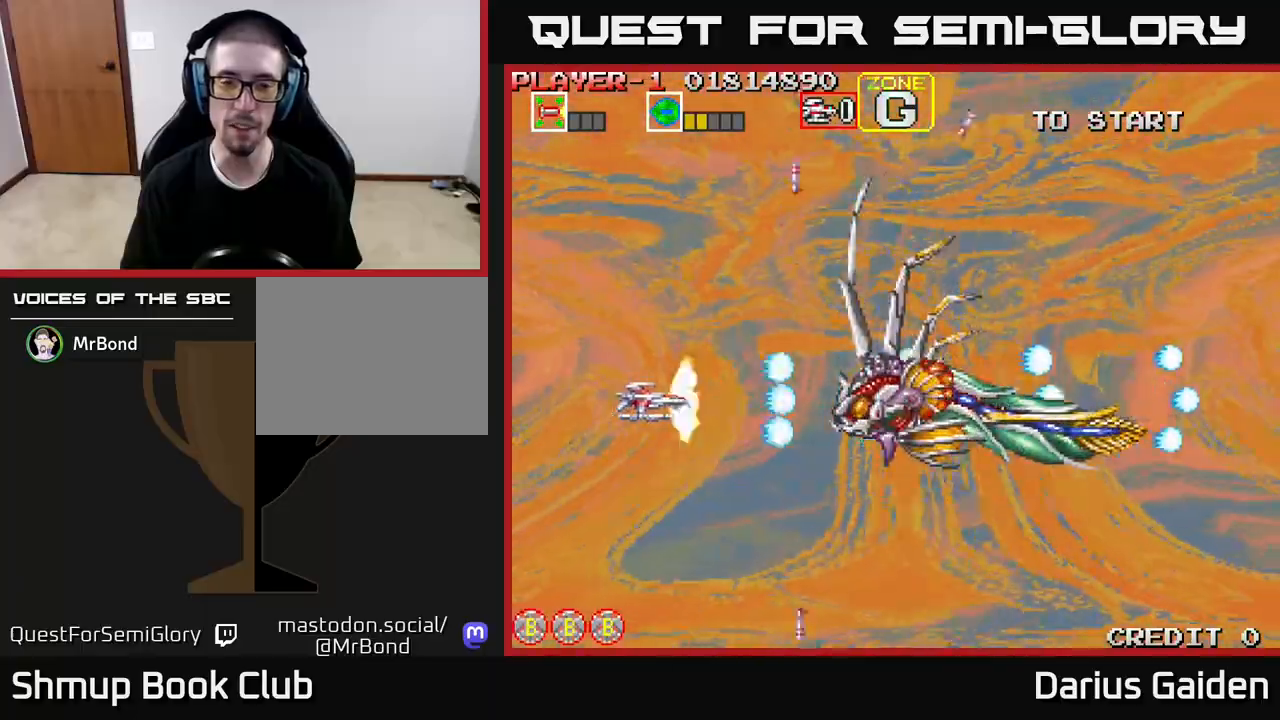
{"buttons": ["R2"], "events": [[250, "DPAD_UP", "down"], [333, "DPAD_UP", "up"]]}
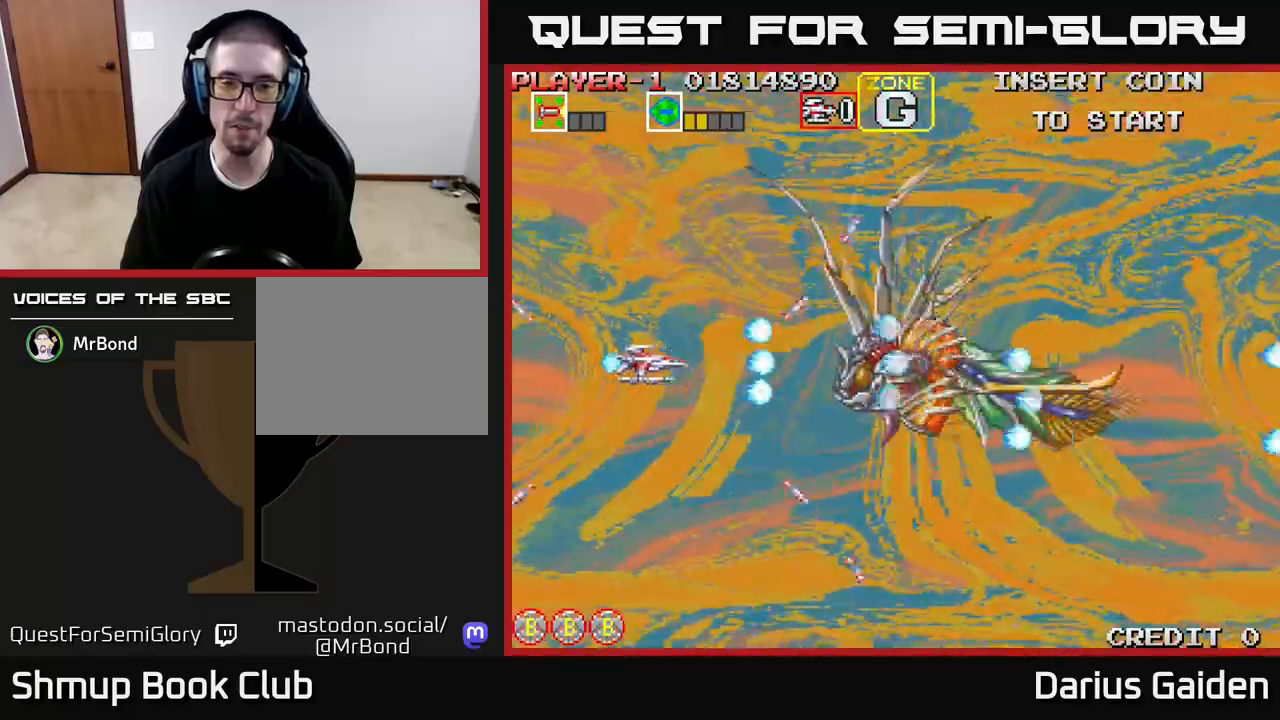
{"buttons": ["R2"], "events": [[183, "R2", "up"], [467, "R2", "down"]]}
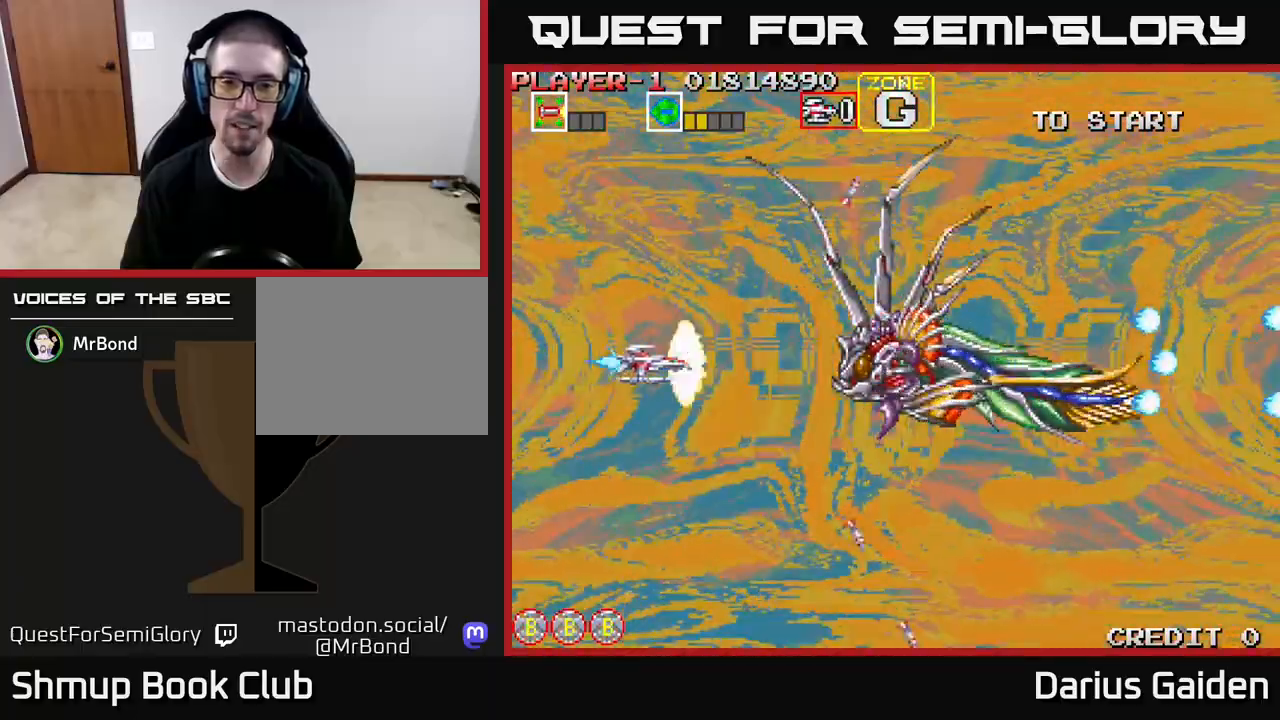
{"buttons": ["R2"], "events": [[383, "DPAD_DOWN", "down"], [450, "DPAD_DOWN", "up"]]}
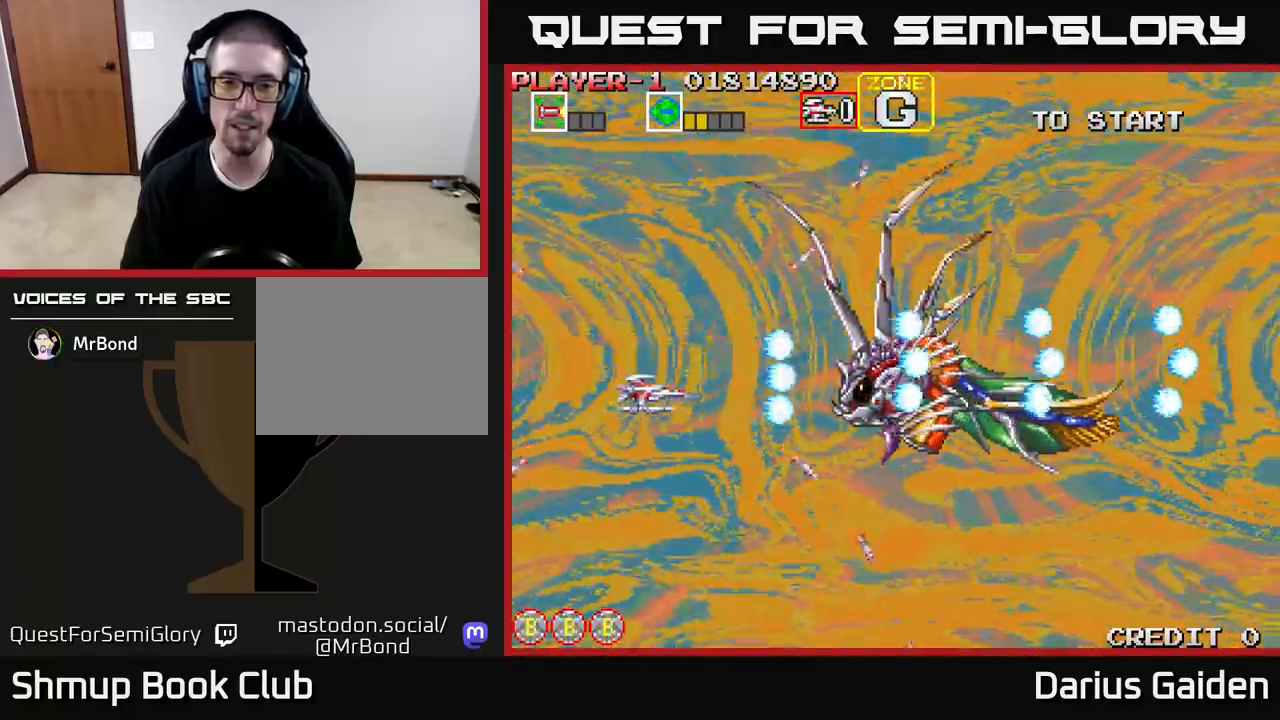
{"buttons": ["R2"], "events": []}
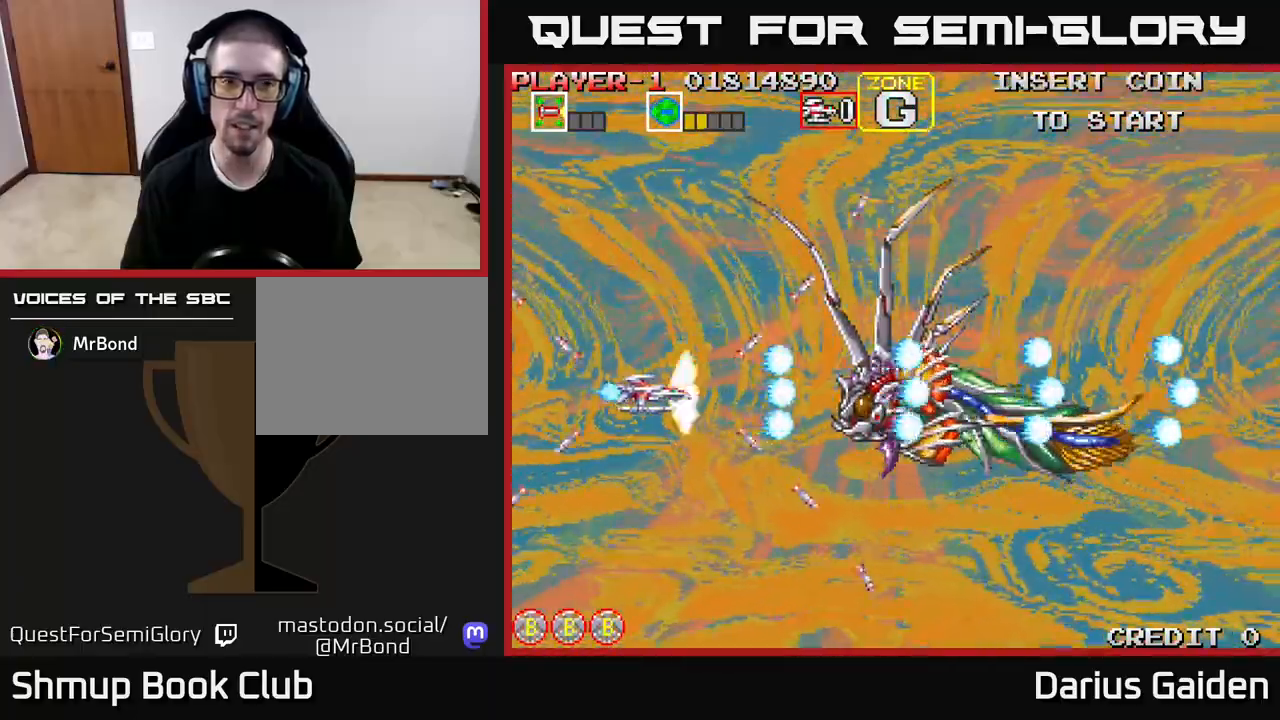
{"buttons": ["R2"], "events": []}
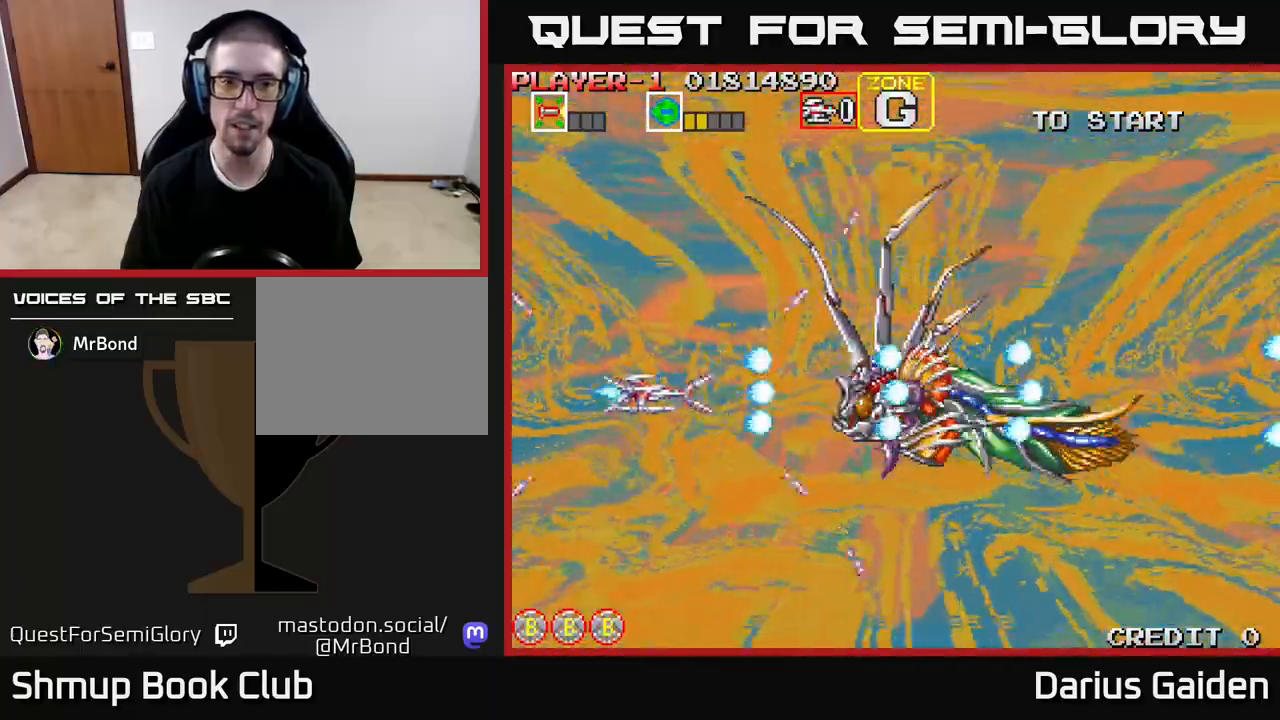
{"buttons": ["R2"], "events": []}
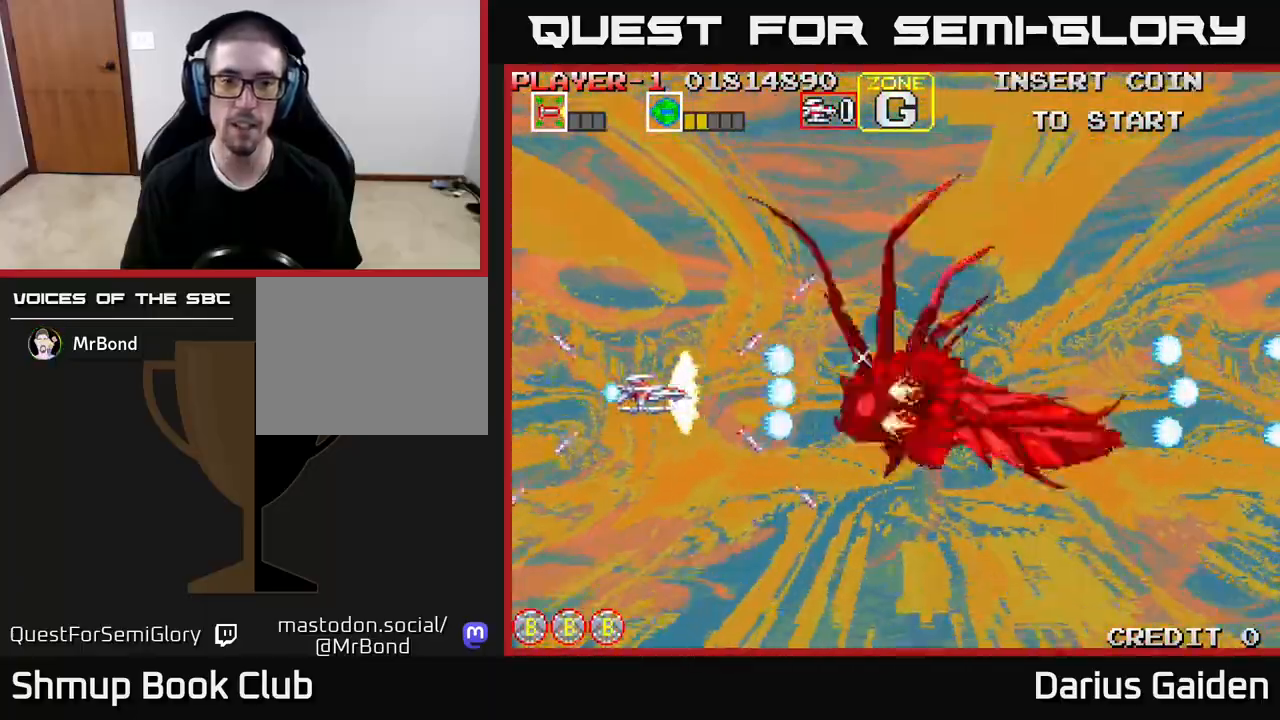
{"buttons": ["R2", "DPAD_DOWN"], "events": [[450, "DPAD_DOWN", "down"]]}
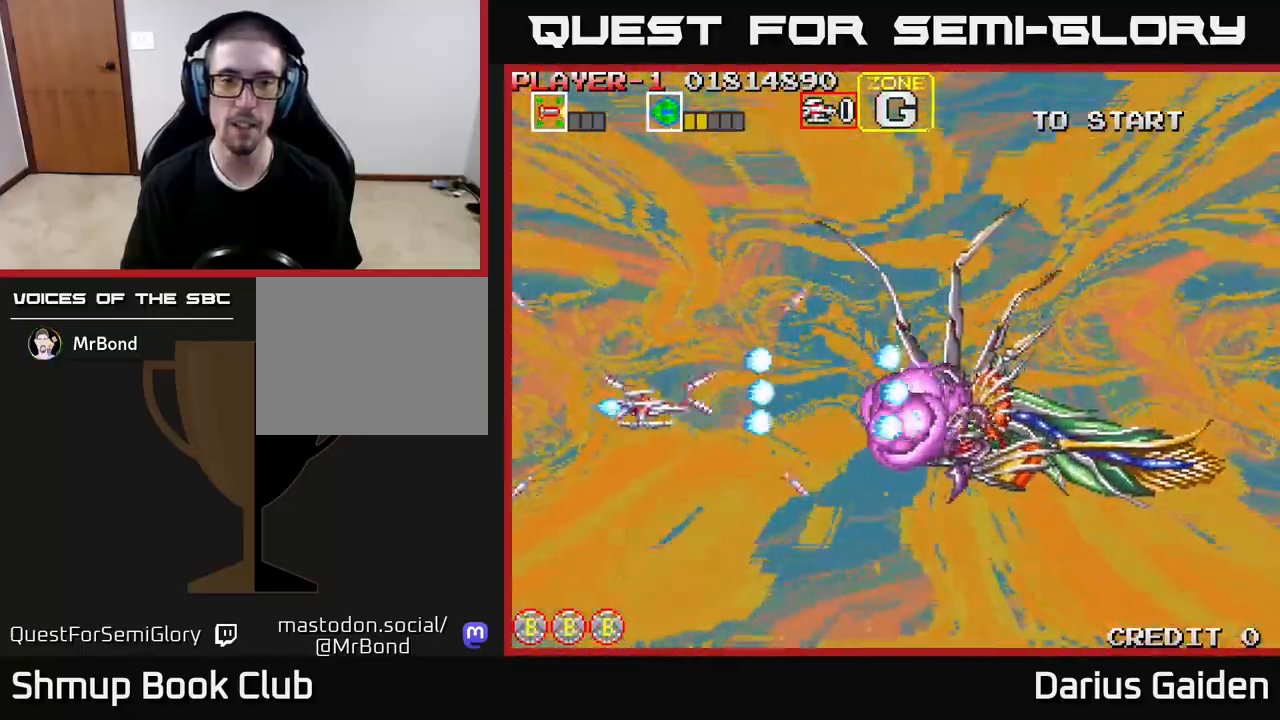
{"buttons": ["R2"], "events": [[83, "DPAD_DOWN", "up"]]}
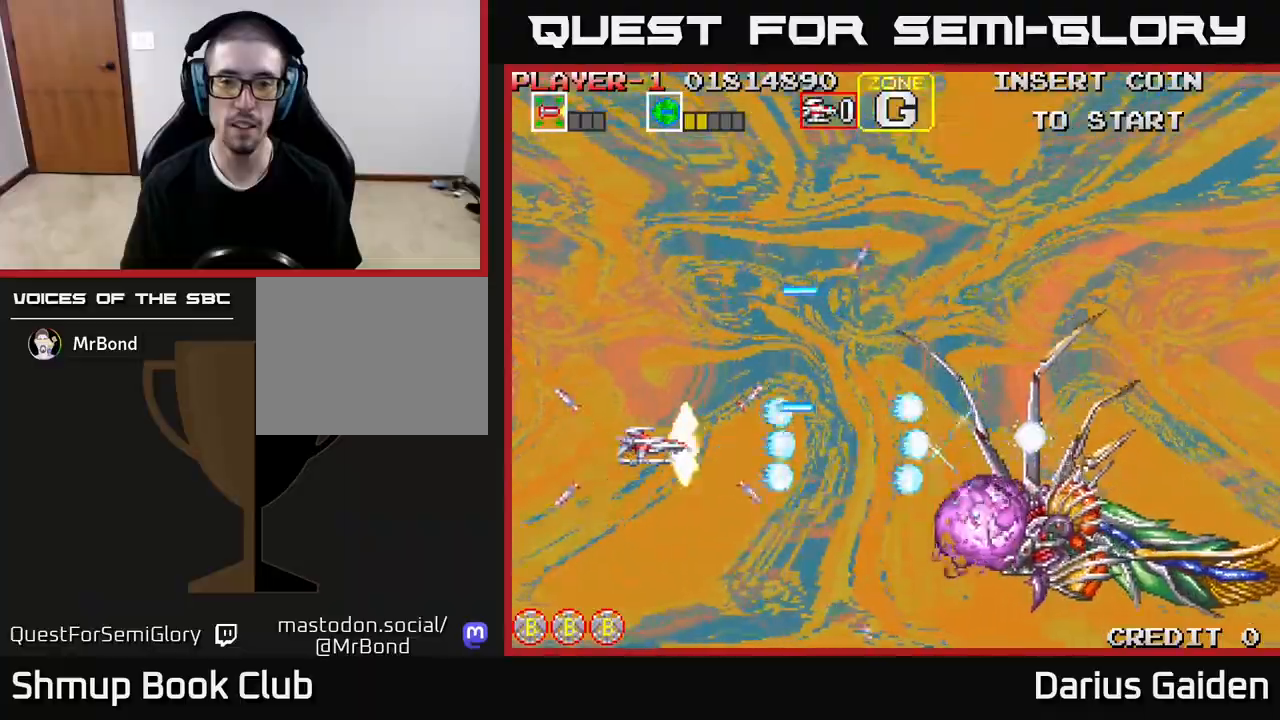
{"buttons": ["R2"], "events": [[50, "DPAD_DOWN", "down"], [150, "DPAD_DOWN", "up"], [150, "DPAD_LEFT", "down"], [300, "DPAD_LEFT", "up"]]}
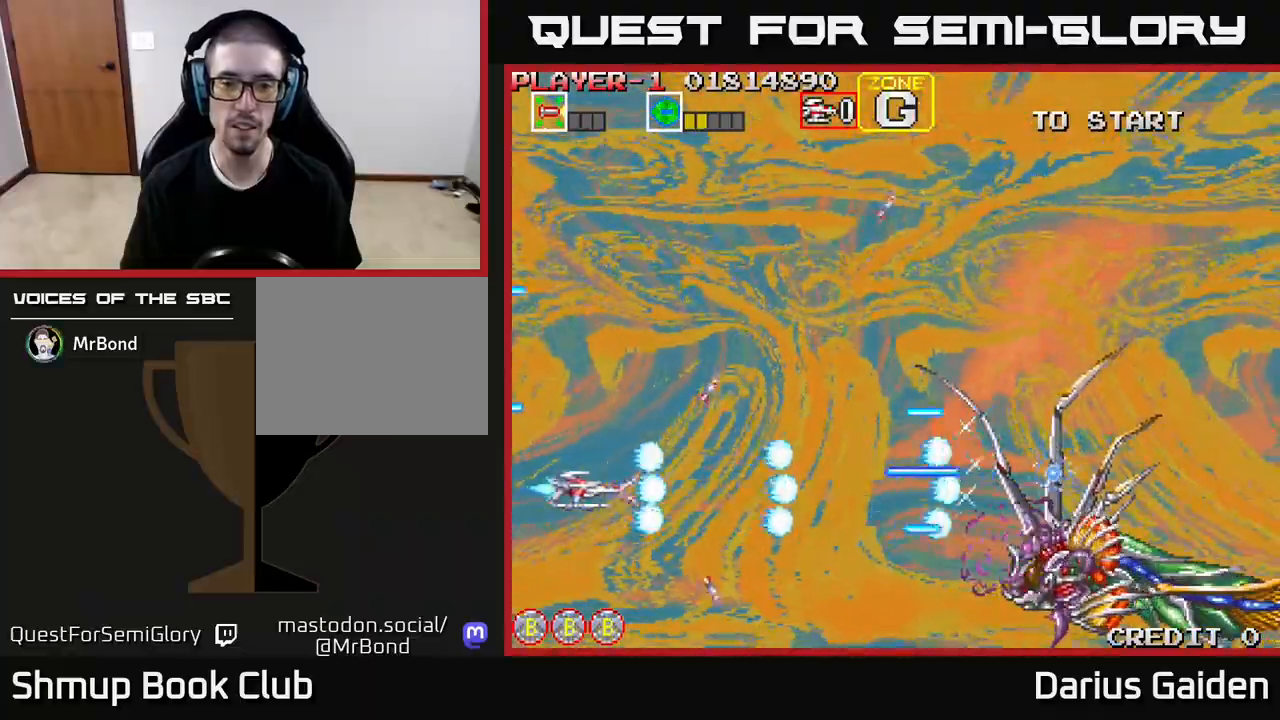
{"buttons": ["R2"], "events": [[50, "DPAD_UP", "down"], [133, "DPAD_LEFT", "down"], [217, "DPAD_LEFT", "up"], [500, "DPAD_UP", "up"]]}
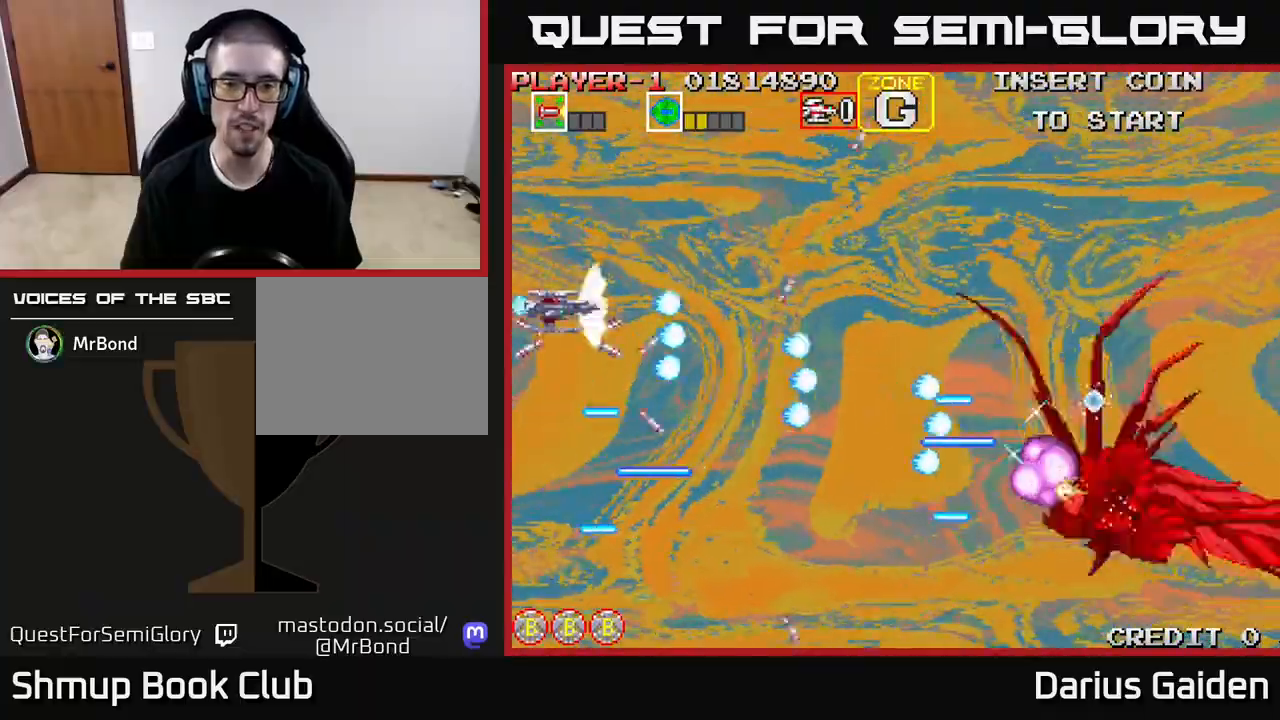
{"buttons": ["R2", "DPAD_RIGHT"], "events": [[400, "DPAD_RIGHT", "down"]]}
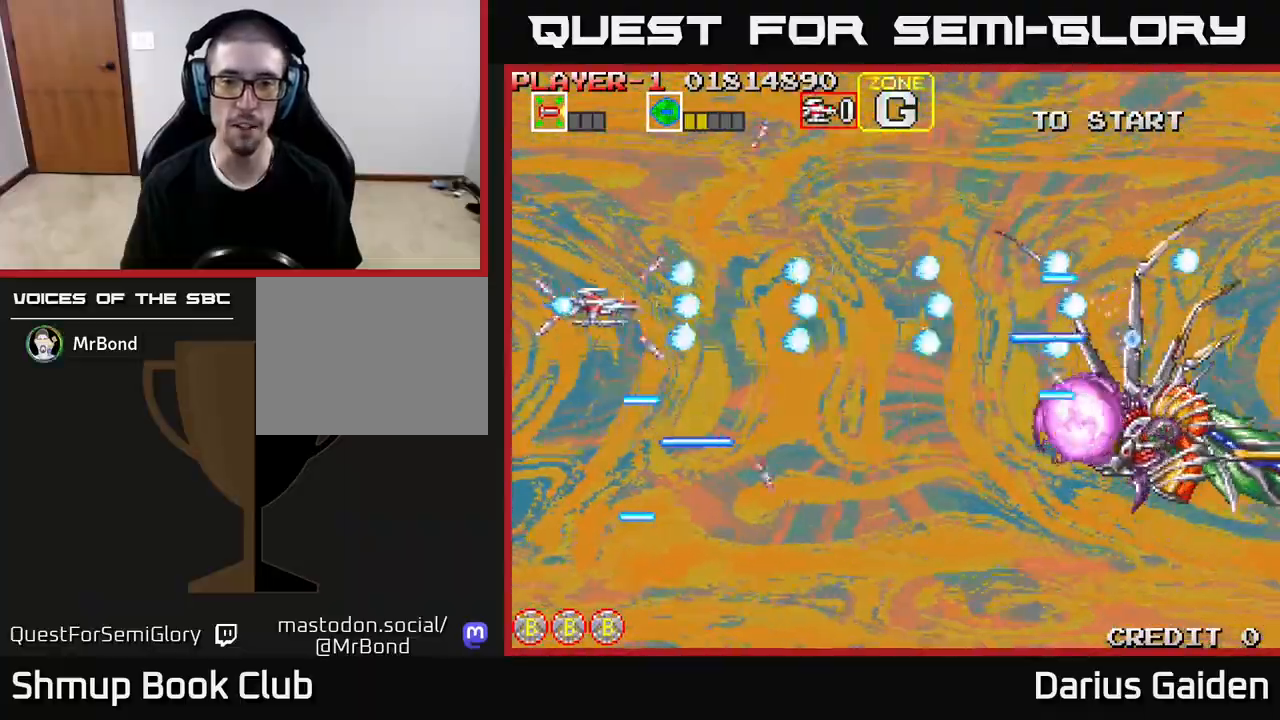
{"buttons": ["R2", "DPAD_DOWN"], "events": [[33, "DPAD_RIGHT", "up"], [233, "DPAD_DOWN", "down"]]}
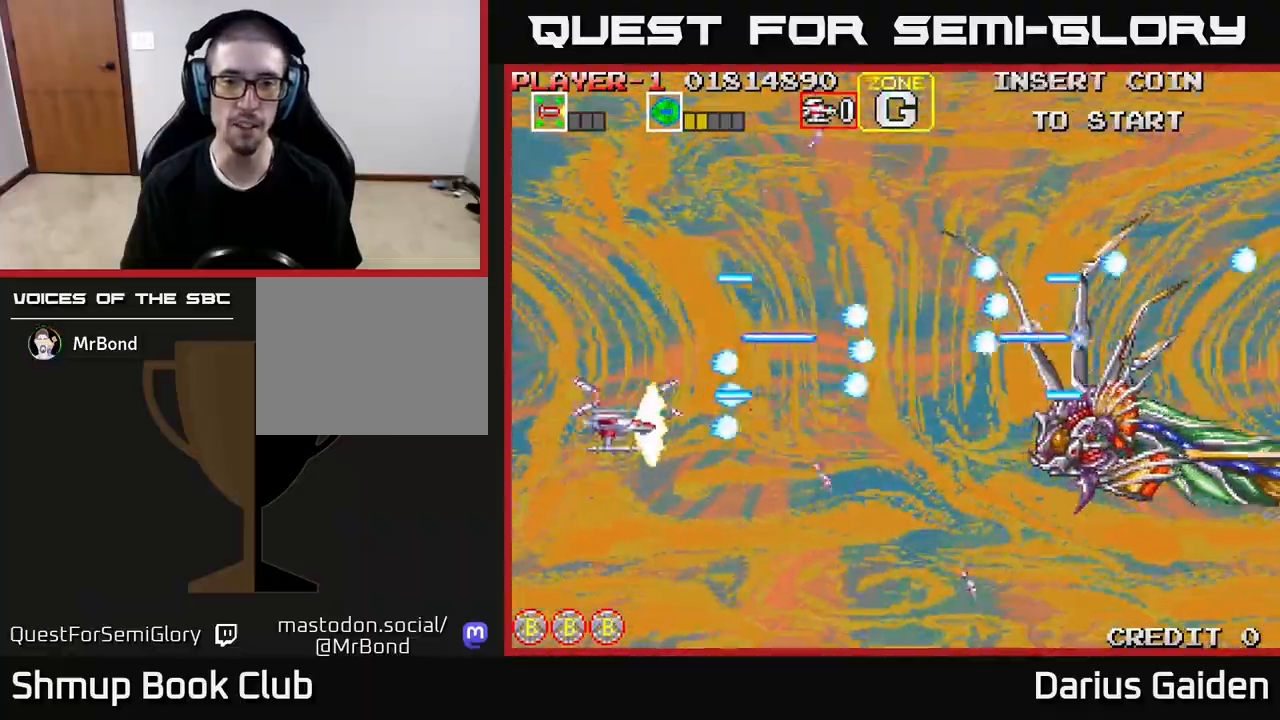
{"buttons": ["R2"], "events": [[50, "DPAD_LEFT", "down"], [133, "DPAD_LEFT", "up"], [217, "DPAD_RIGHT", "down"], [233, "DPAD_DOWN", "up"], [267, "DPAD_RIGHT", "up"], [350, "DPAD_LEFT", "down"], [417, "DPAD_UP", "down"], [467, "DPAD_LEFT", "up"], [483, "DPAD_UP", "up"]]}
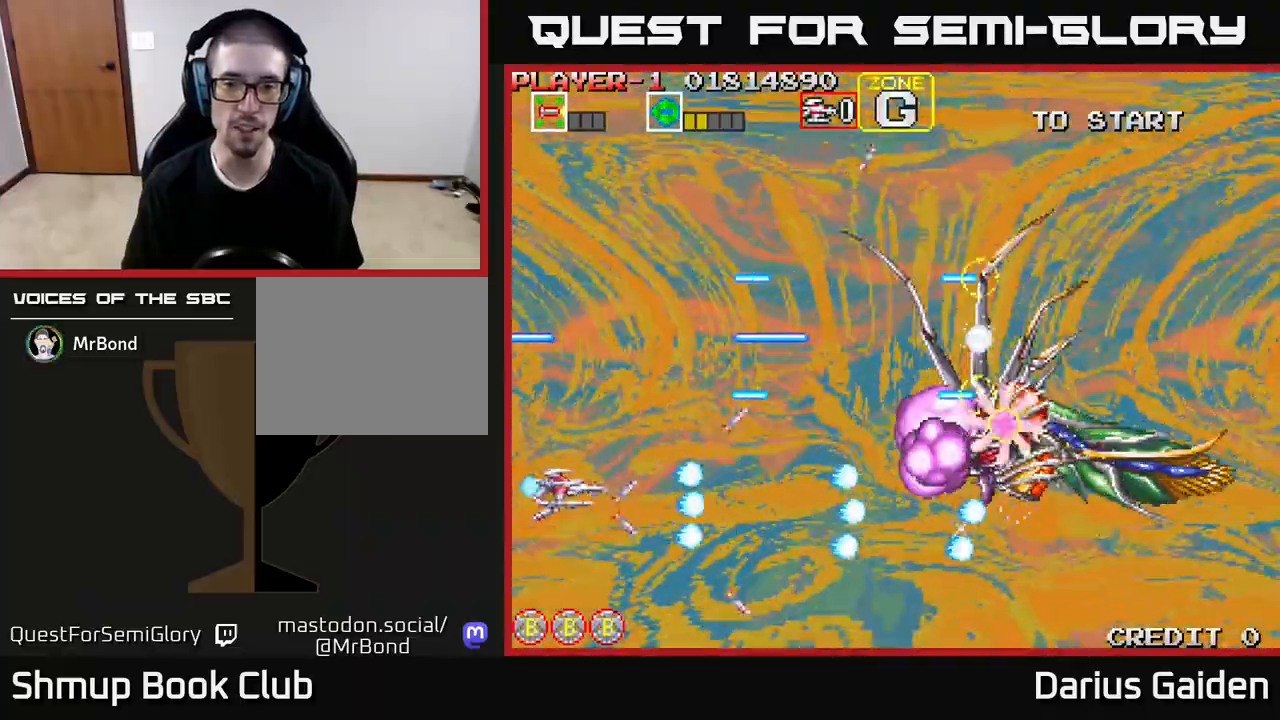
{"buttons": ["R2"], "events": []}
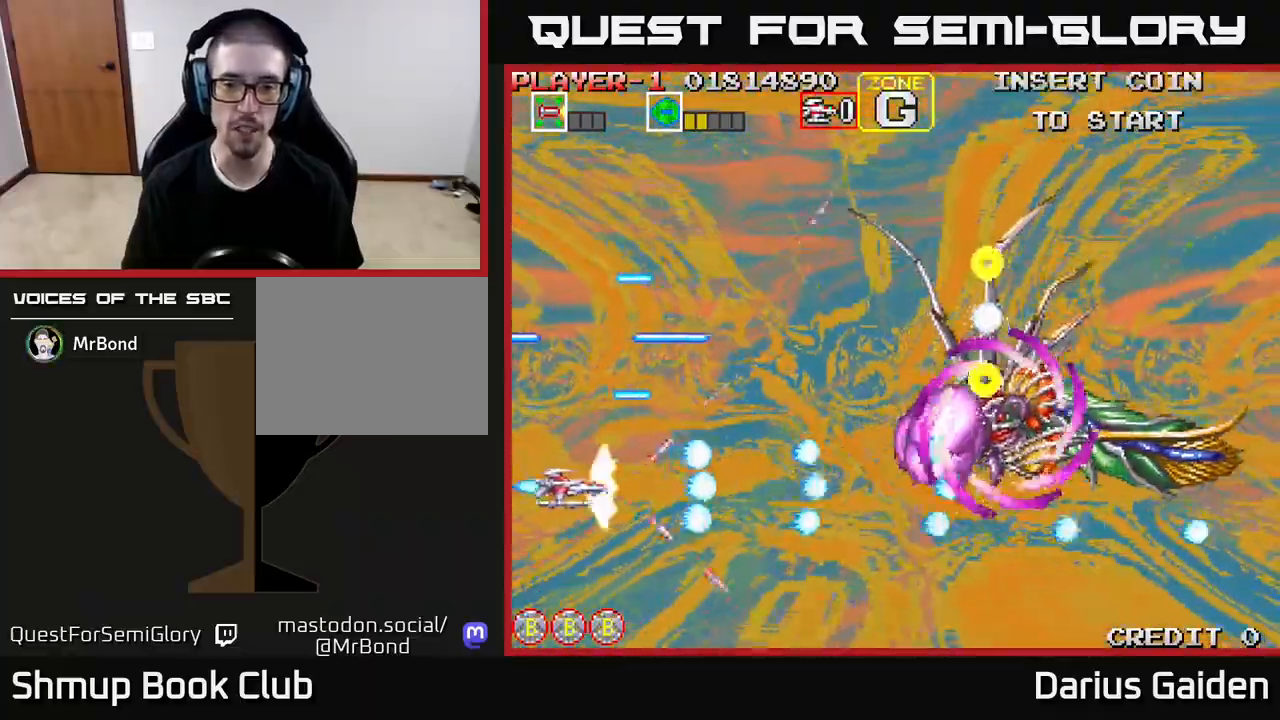
{"buttons": ["R2"], "events": [[350, "DPAD_UP", "down"], [417, "DPAD_UP", "up"]]}
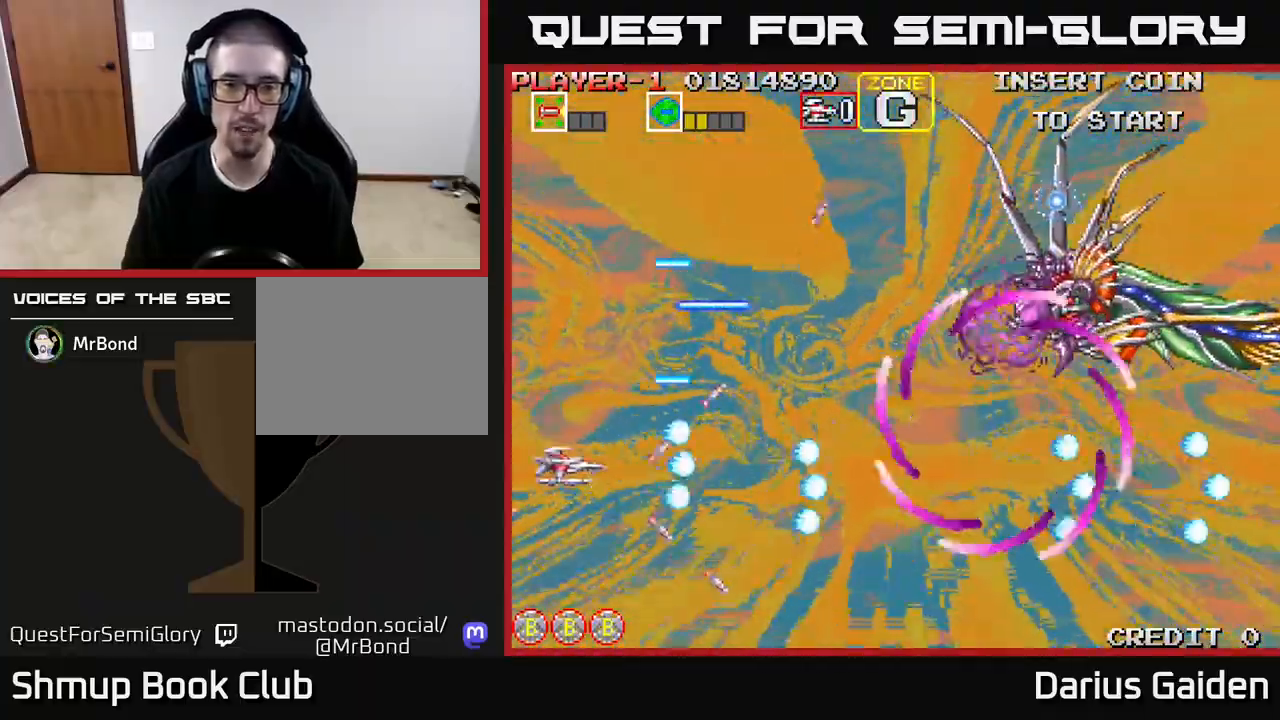
{"buttons": ["R2", "DPAD_UP"], "events": [[17, "DPAD_DOWN", "down"], [100, "DPAD_DOWN", "up"], [167, "DPAD_UP", "down"], [300, "DPAD_UP", "up"], [433, "DPAD_UP", "down"]]}
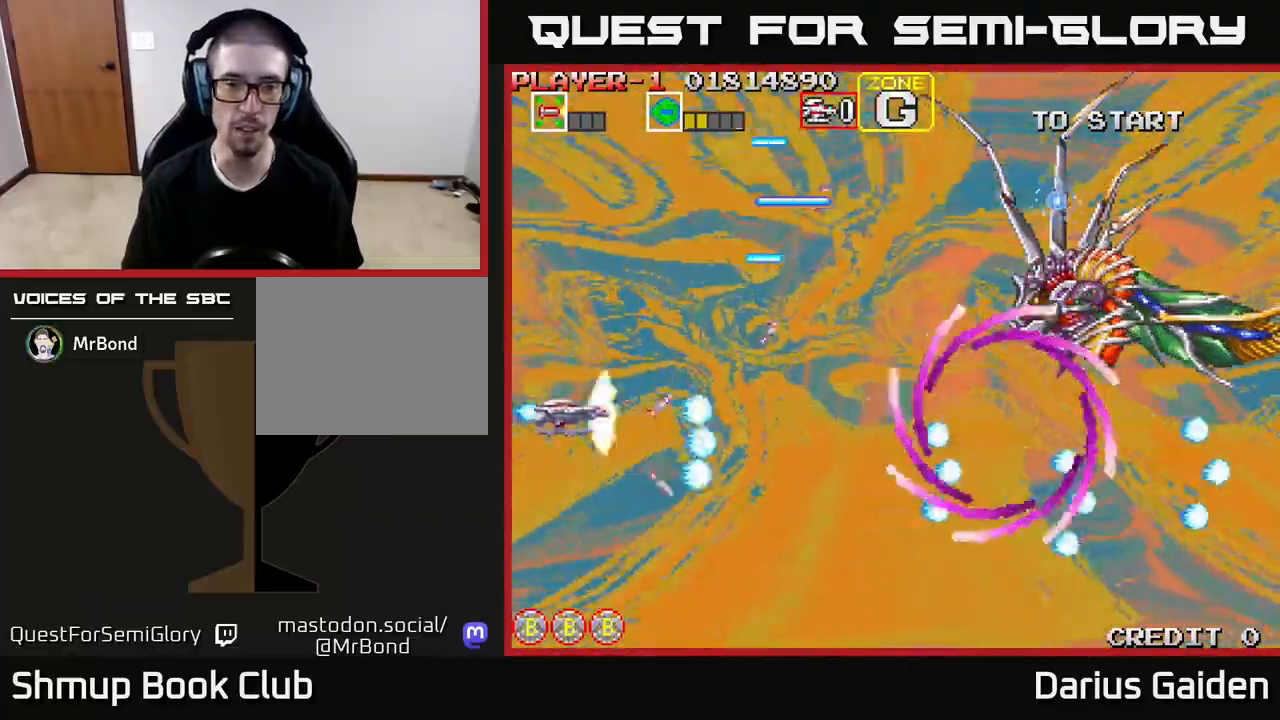
{"buttons": ["R2", "DPAD_UP"], "events": [[33, "DPAD_UP", "up"], [217, "DPAD_UP", "down"]]}
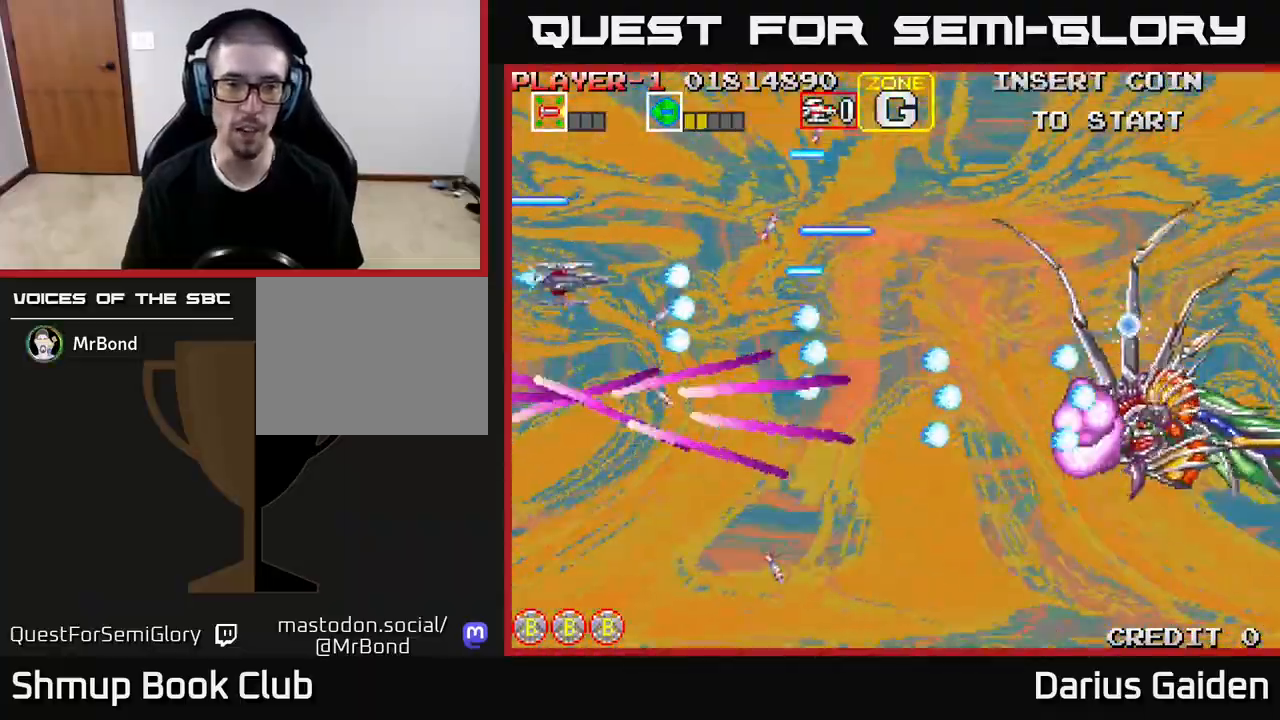
{"buttons": ["R2", "DPAD_DOWN", "DPAD_RIGHT"], "events": [[17, "DPAD_UP", "up"], [50, "DPAD_DOWN", "down"], [167, "DPAD_DOWN", "up"], [283, "DPAD_DOWN", "down"], [367, "DPAD_RIGHT", "down"]]}
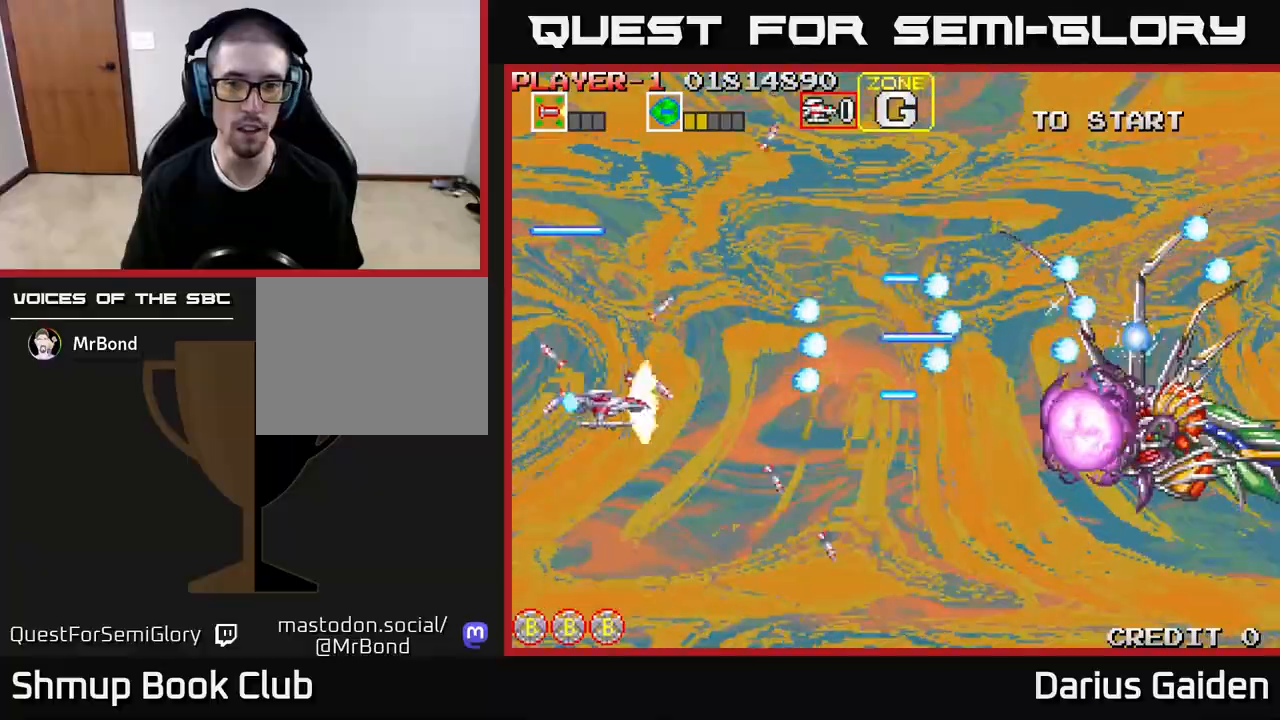
{"buttons": ["R2", "DPAD_RIGHT"], "events": [[33, "DPAD_RIGHT", "up"], [150, "DPAD_DOWN", "up"], [300, "DPAD_RIGHT", "down"]]}
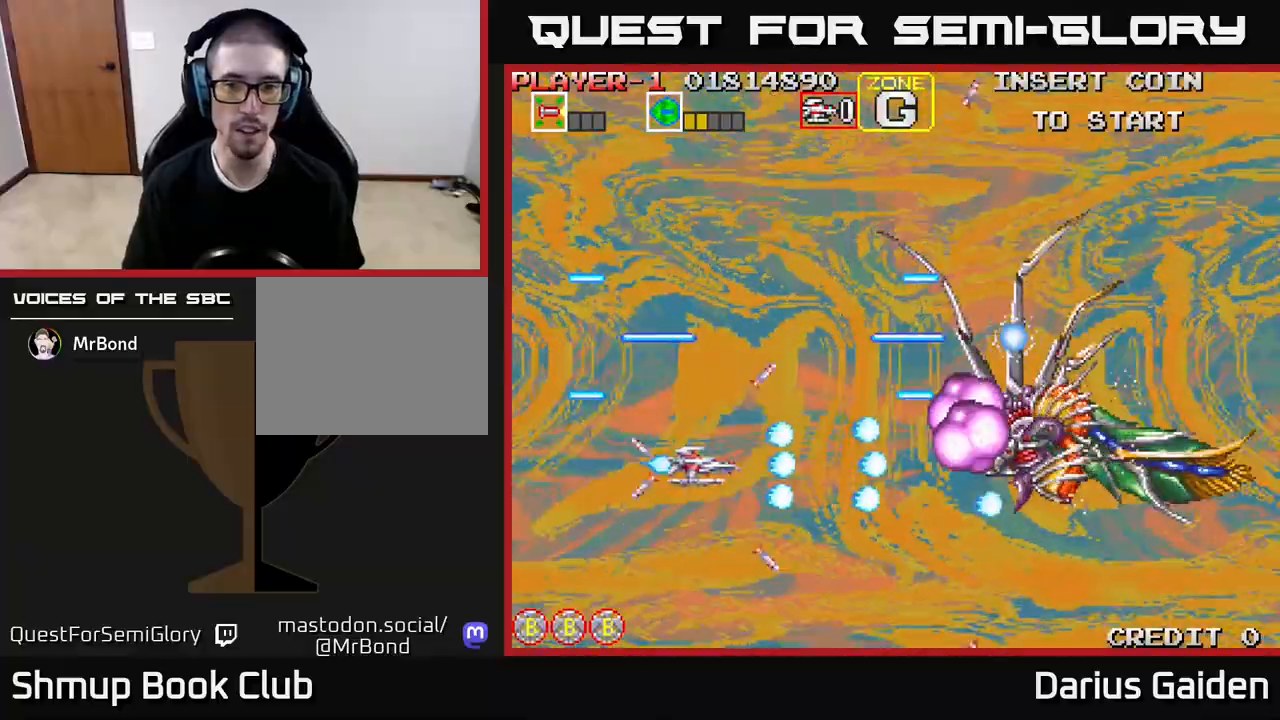
{"buttons": ["R2"], "events": [[67, "DPAD_RIGHT", "up"], [133, "DPAD_LEFT", "down"], [283, "DPAD_LEFT", "up"], [383, "DPAD_UP", "down"], [433, "DPAD_UP", "up"]]}